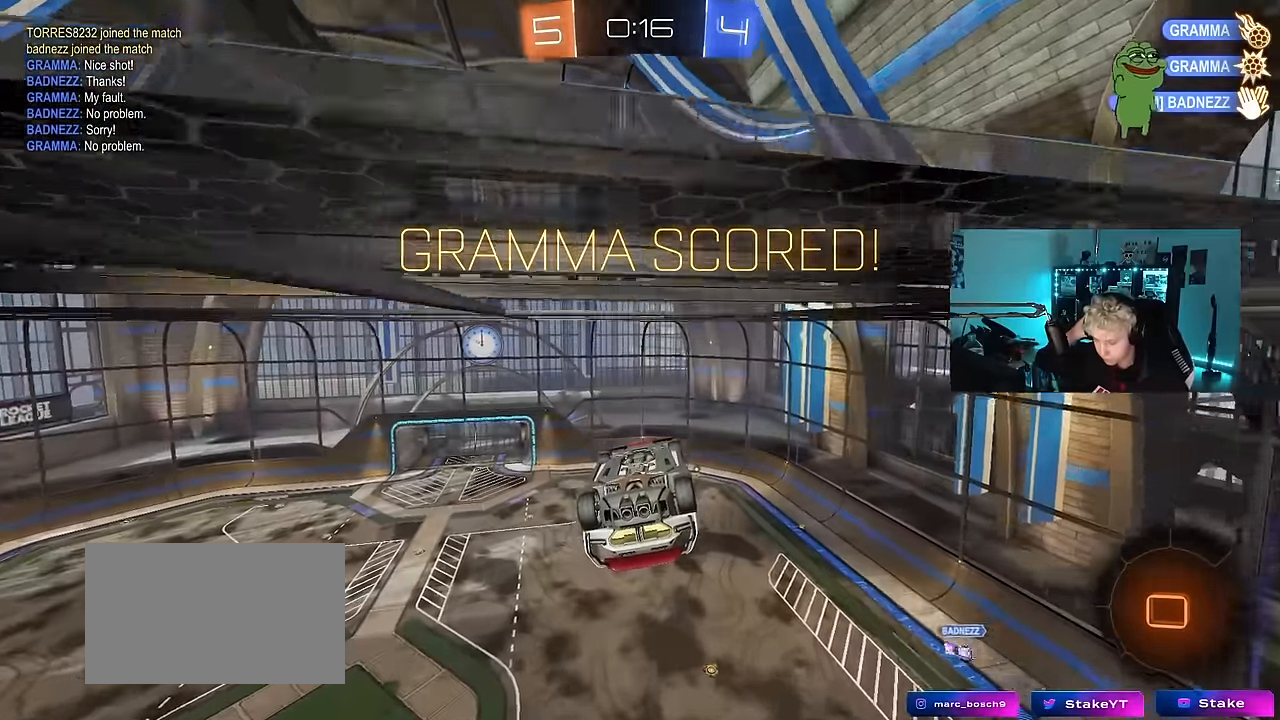
Gameplay with keyboard and mouse; each line is a JSON object with the keys and mouse buttons held at the frame after it. "events" lists presses ("down") and releases ("up") of "1", "2", "3", "4", "5", "a", "alt", "c", "caps_lock", "ctrl", "d", "e", "f", "g", "q", "r", "s", "shift", "space", "t", "tab", "v", "w", "x", "z", "mouse_left", "mouse_wheel" and "mouse_right" between this image and that frame as [ms after this image, input, new state], when the widget could be followed in between. "mouse_left", "mouse_wheel", "mouse_right" = the "left", "wheel", "right" buttons of the "mouse" list. No other keys are recorded. "wheel" means that the mouse wheel is clicked or scrolled. "mouse_move" is the direction in which the mouse moves at that frame (one of eight, or "still"), when it could be read.
{"keys": ["shift"], "mouse": [], "mouse_move": "still", "events": []}
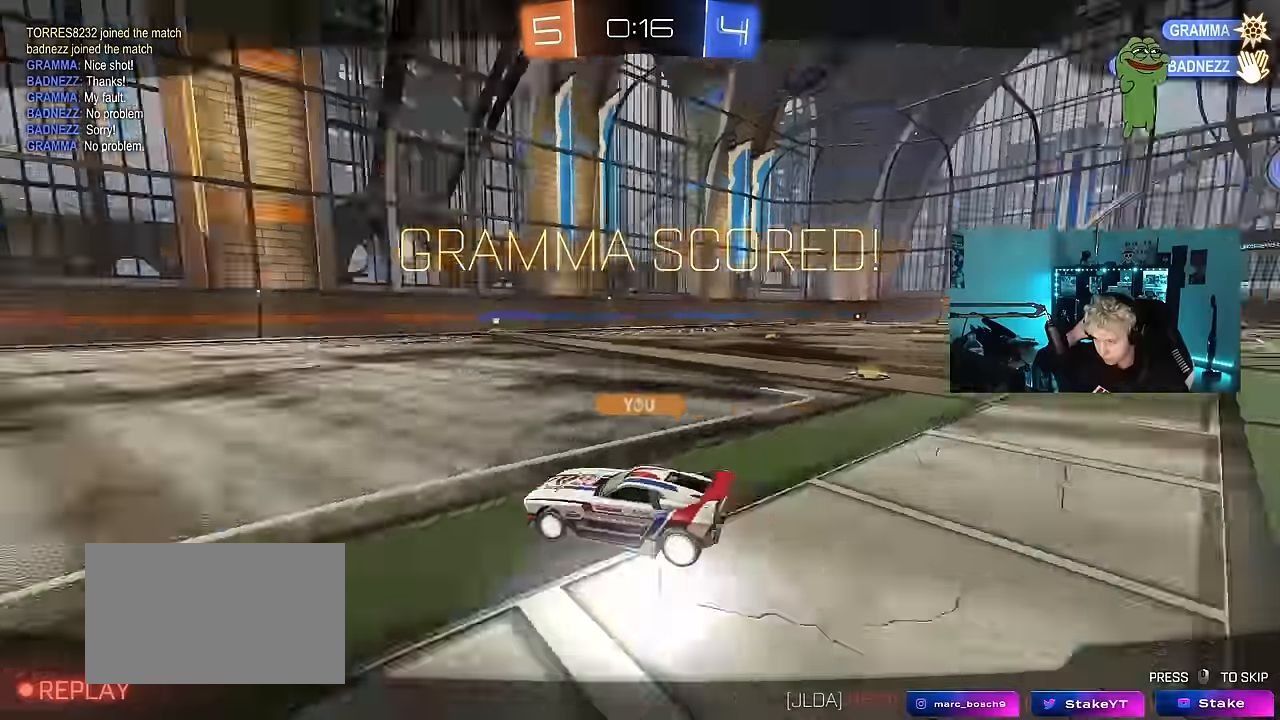
{"keys": ["shift"], "mouse": [], "mouse_move": "still", "events": []}
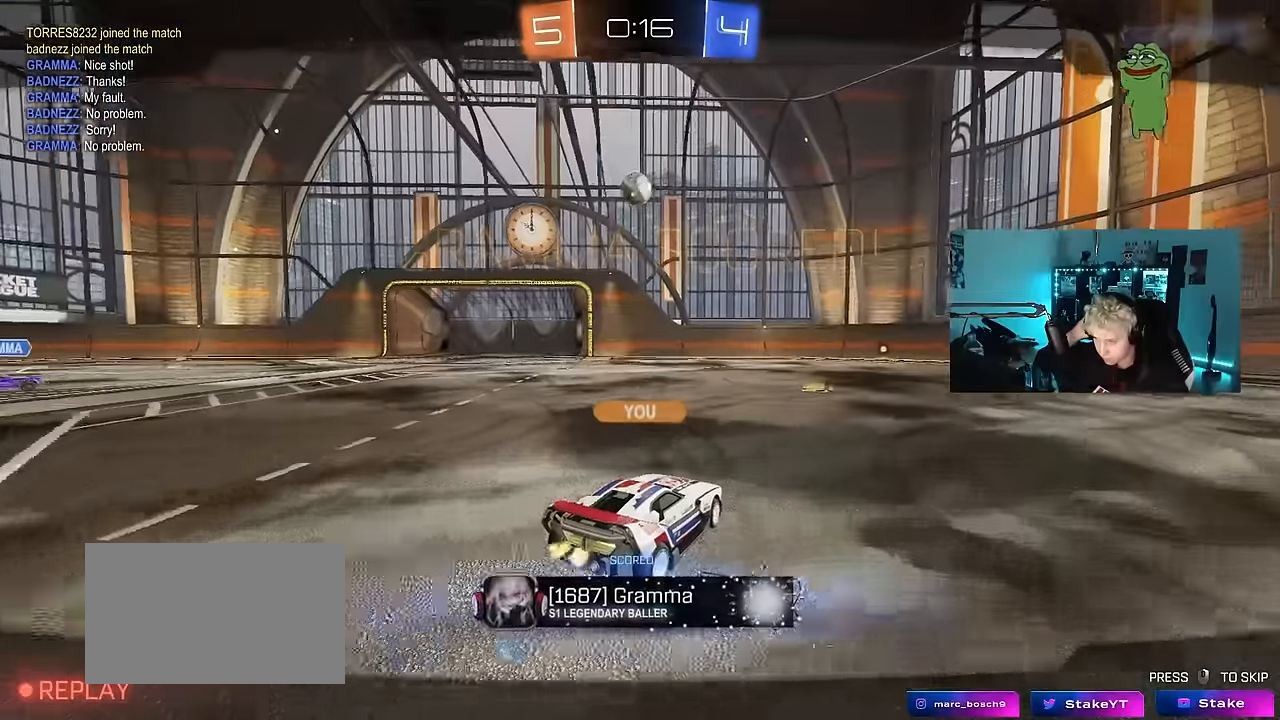
{"keys": [], "mouse": [], "mouse_move": "still", "events": [[184, "shift", "up"]]}
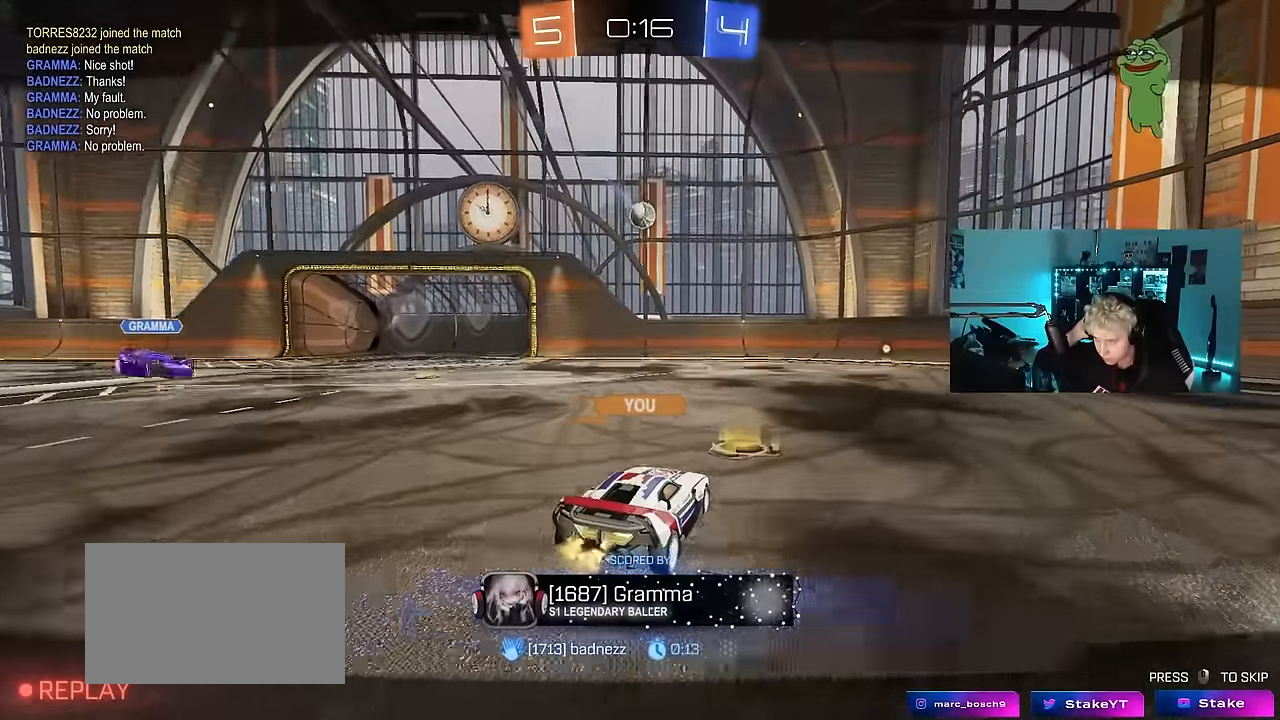
{"keys": [], "mouse": [], "mouse_move": "still", "events": []}
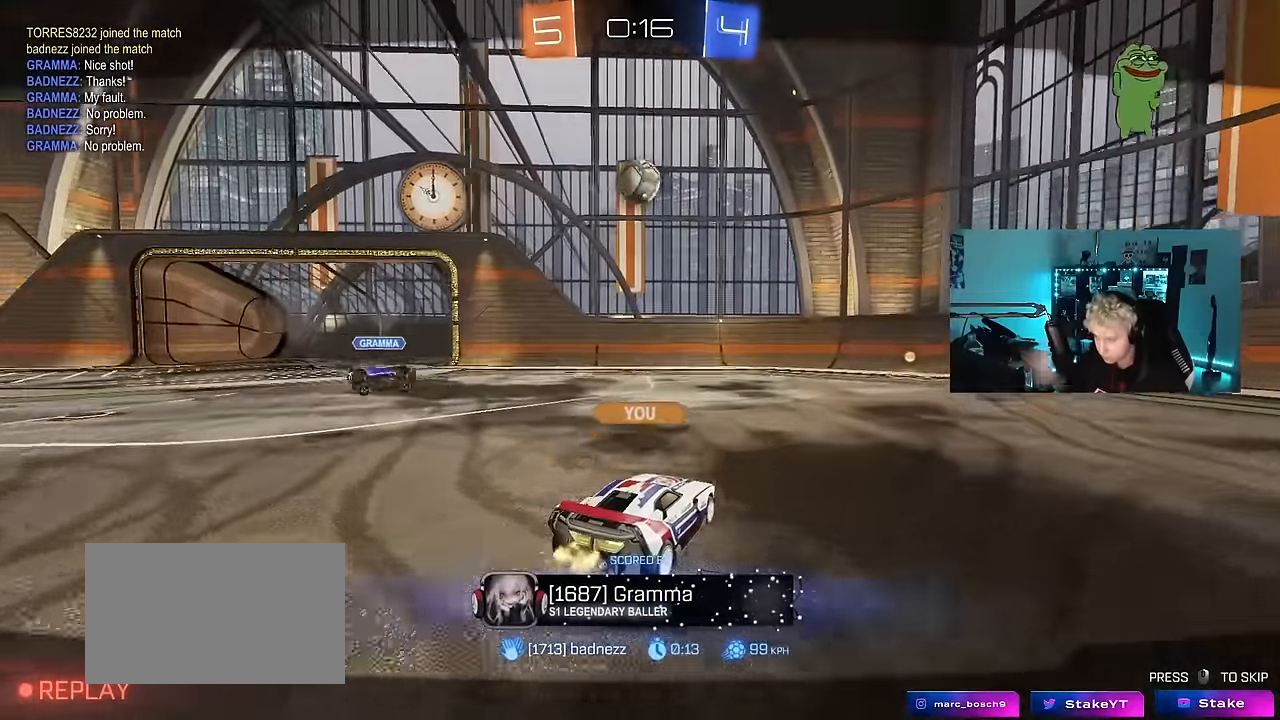
{"keys": [], "mouse": []}
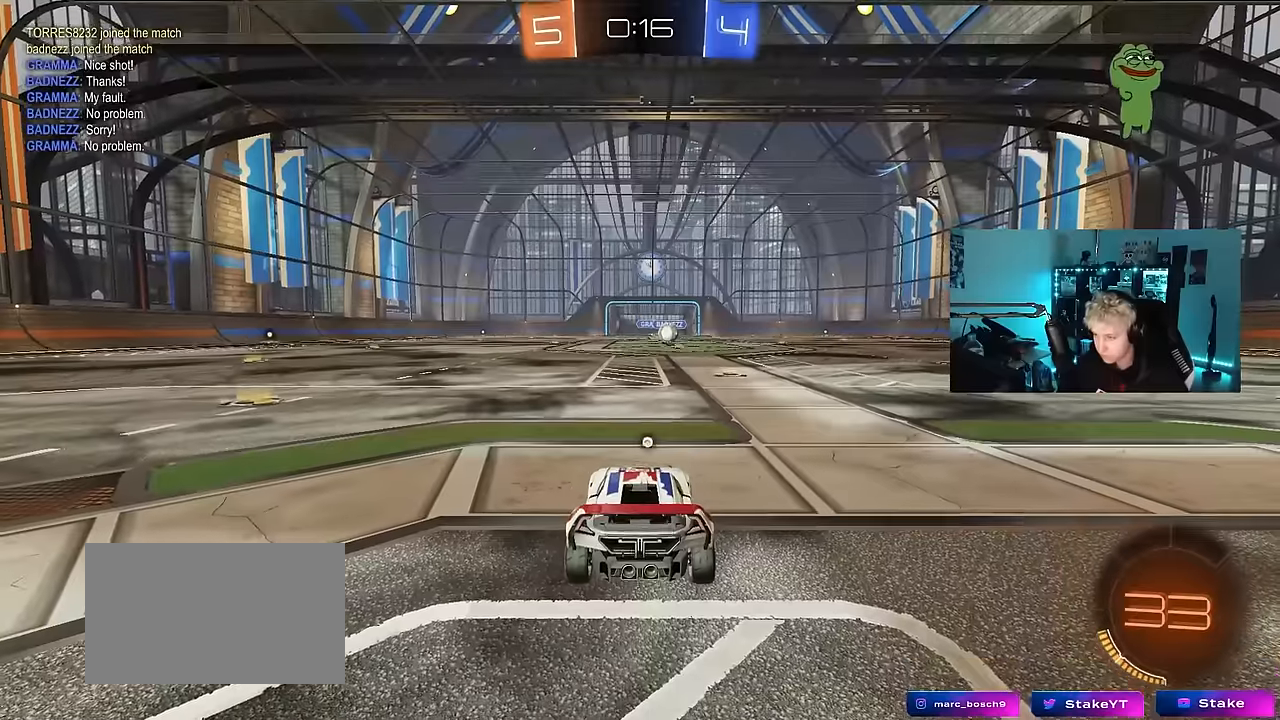
{"keys": ["space"], "mouse": ["left"], "mouse_move": "up-right", "events": [[234, "tab", "down"], [417, "tab", "up"], [500, "mouse_left", "down"], [500, "space", "down"]]}
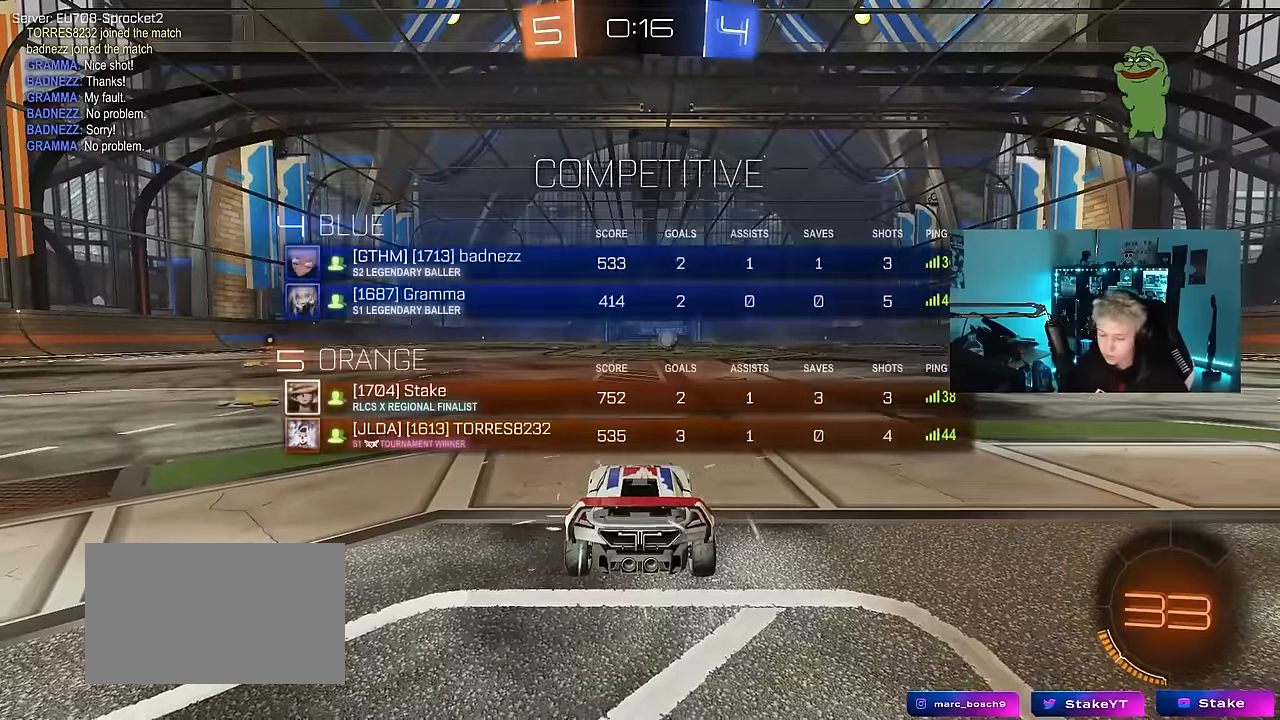
{"keys": [], "mouse": [], "mouse_move": "still", "events": [[150, "mouse_left", "up"], [200, "mouse_left", "down"], [200, "space", "up"], [384, "mouse_left", "up"]]}
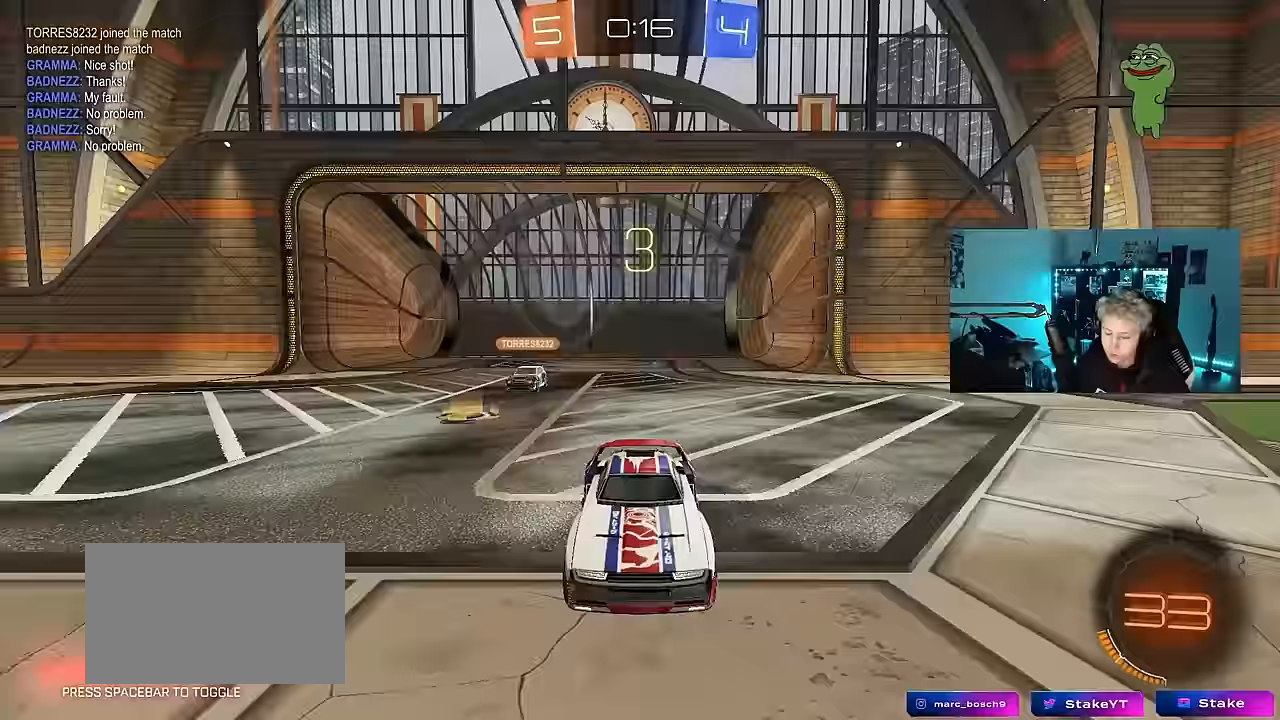
{"keys": ["x"], "mouse": ["left"], "mouse_move": "down-right", "events": [[17, "mouse_wheel", "down"], [117, "mouse_wheel", "up"], [216, "z", "down"], [266, "x", "down"], [300, "z", "up"], [350, "mouse_left", "down"]]}
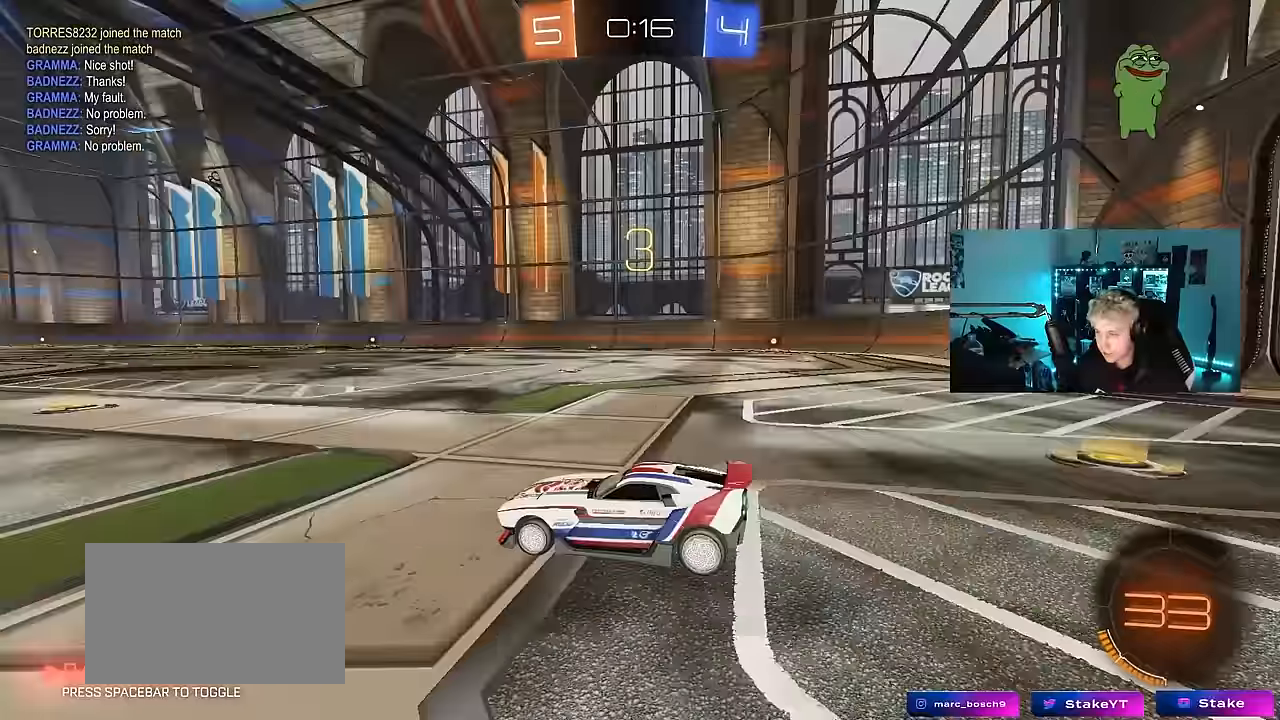
{"keys": [], "mouse": [], "mouse_move": "left", "events": [[183, "mouse_left", "up"], [316, "mouse_left", "down"], [316, "x", "up"], [500, "mouse_left", "up"]]}
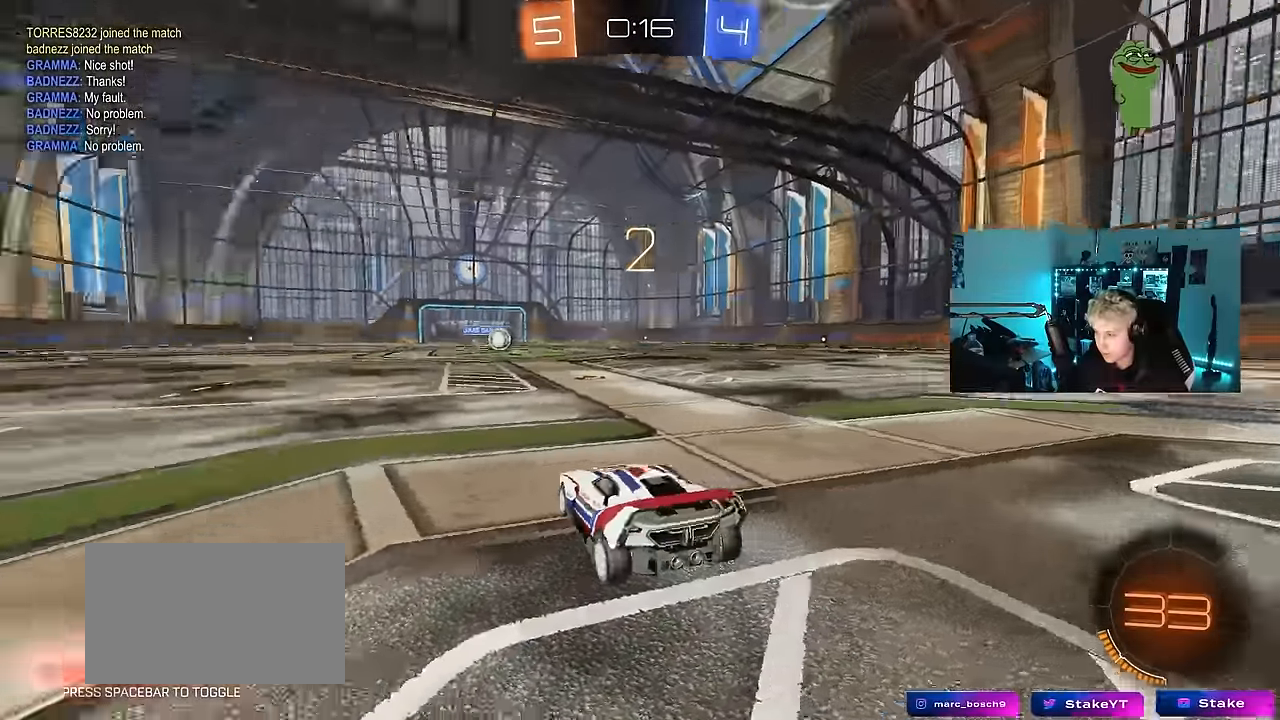
{"keys": ["w"], "mouse": ["left"], "events": [[50, "tab", "down"], [100, "mouse_left", "down"], [283, "w", "down"], [383, "tab", "up"]]}
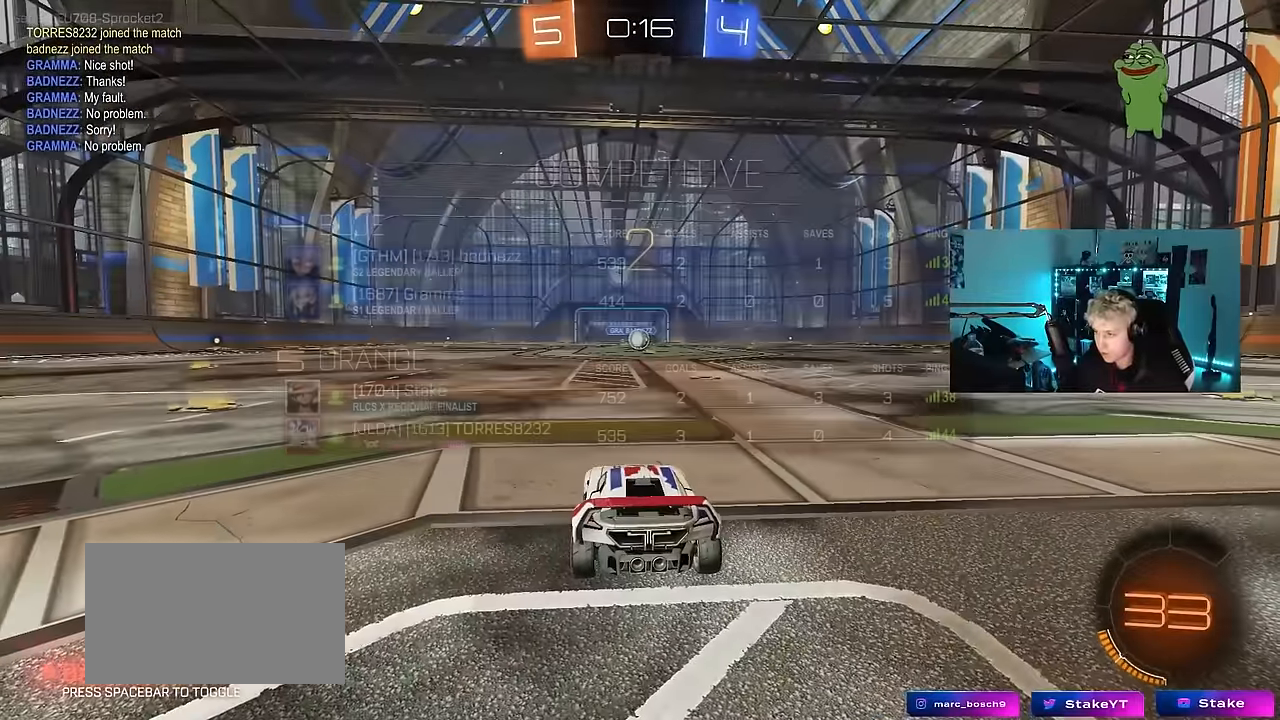
{"keys": ["w"], "mouse": ["left"], "events": []}
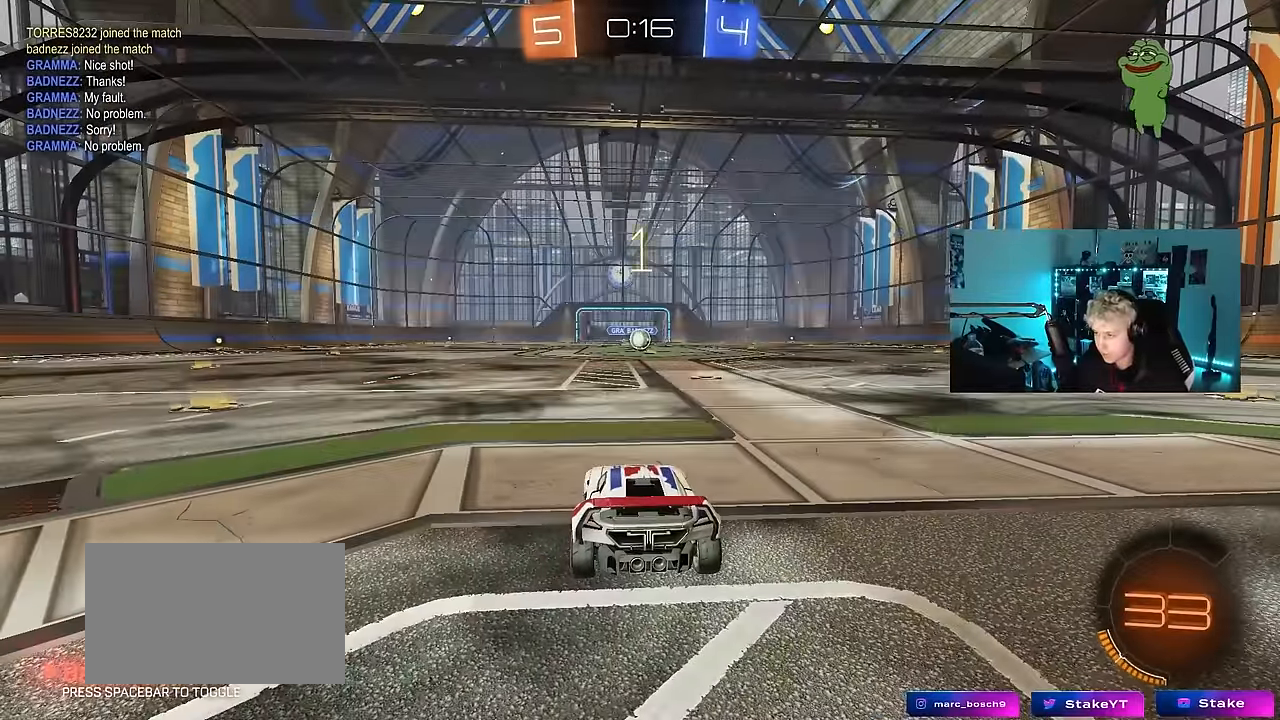
{"keys": ["w"], "mouse": ["left"], "events": []}
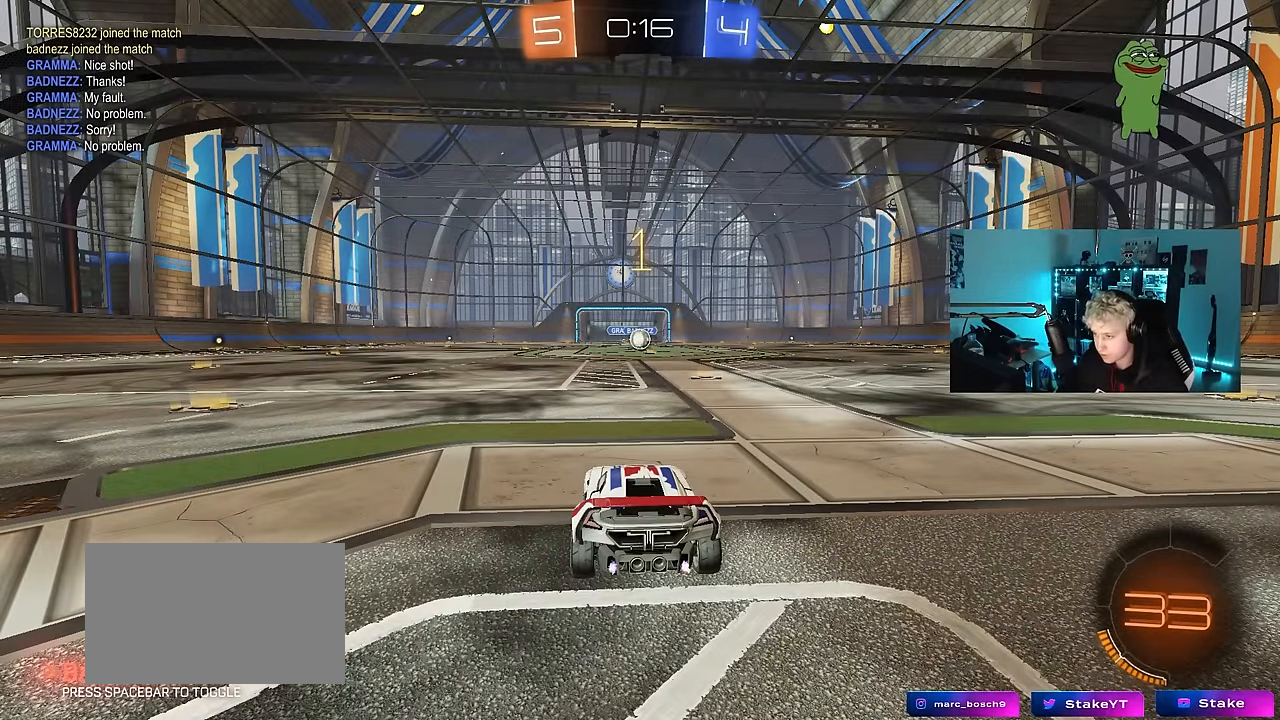
{"keys": ["w"], "mouse": ["left"], "mouse_move": "still", "events": [[200, "d", "down"], [333, "d", "up"]]}
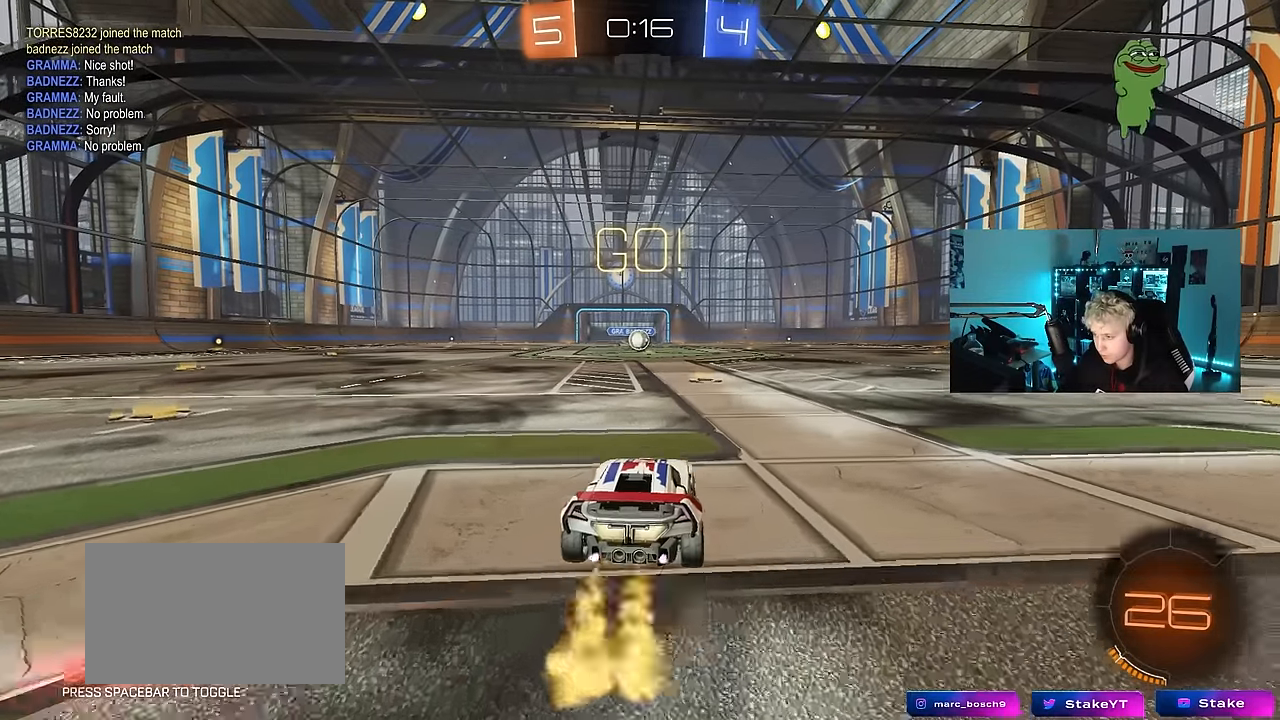
{"keys": ["a", "shift", "w"], "mouse": ["left", "right"], "mouse_move": "still", "events": [[316, "d", "down"], [350, "mouse_right", "down"], [400, "d", "up"], [450, "a", "down"], [450, "mouse_right", "up"], [450, "shift", "down"], [500, "mouse_right", "down"]]}
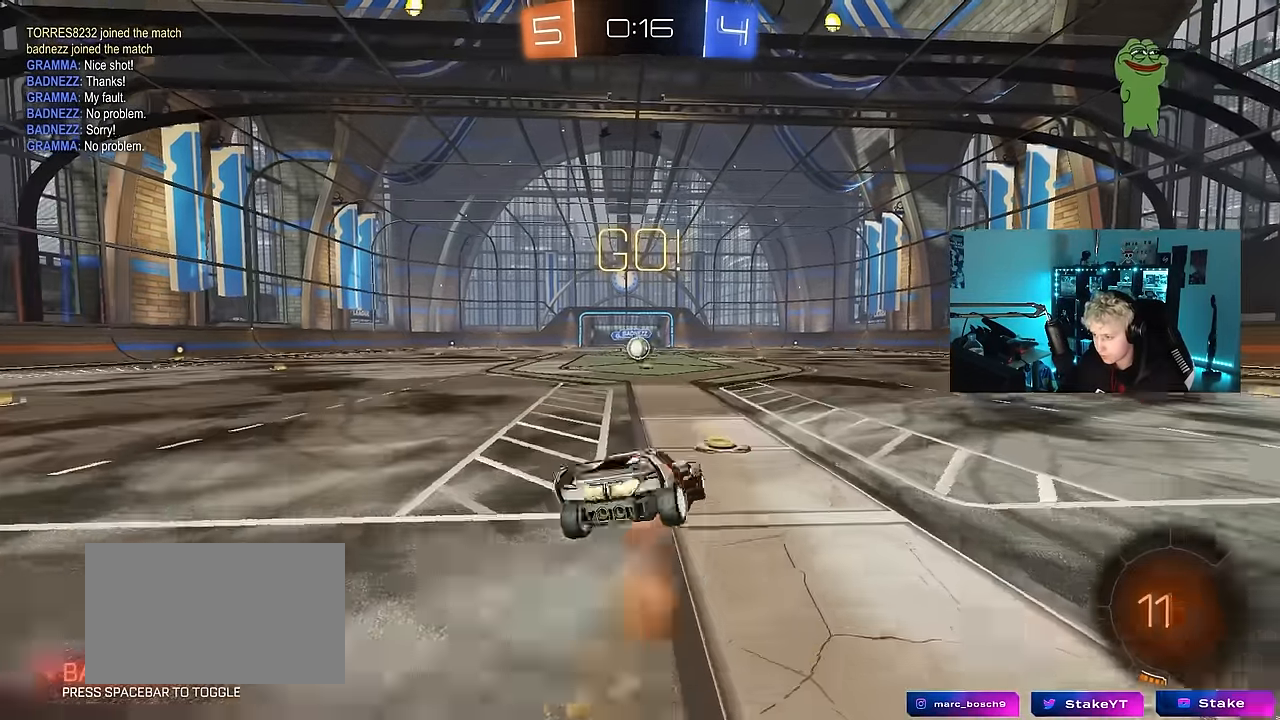
{"keys": ["a", "shift"], "mouse": ["left"], "mouse_move": "still", "events": [[33, "s", "down"], [33, "w", "up"], [83, "mouse_right", "up"], [416, "s", "up"]]}
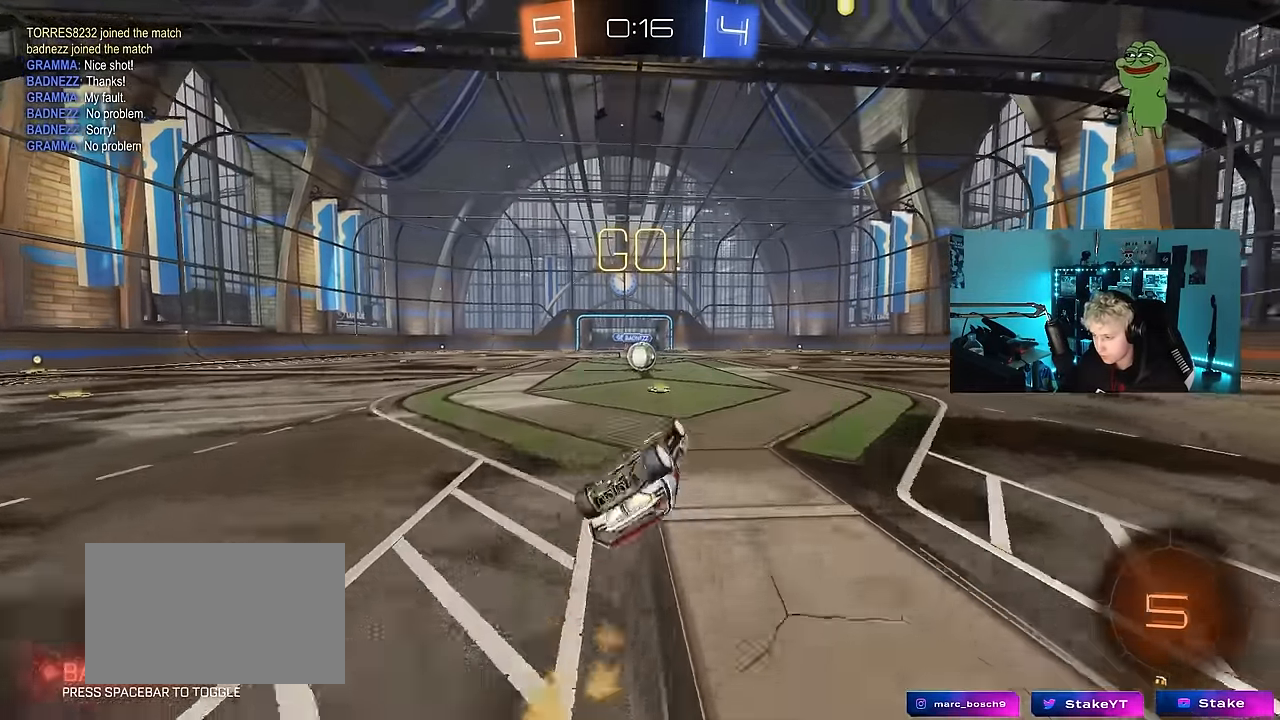
{"keys": [], "mouse": [], "mouse_move": "still", "events": [[16, "s", "down"], [250, "mouse_left", "up"], [250, "s", "up"], [250, "shift", "up"], [300, "a", "up"]]}
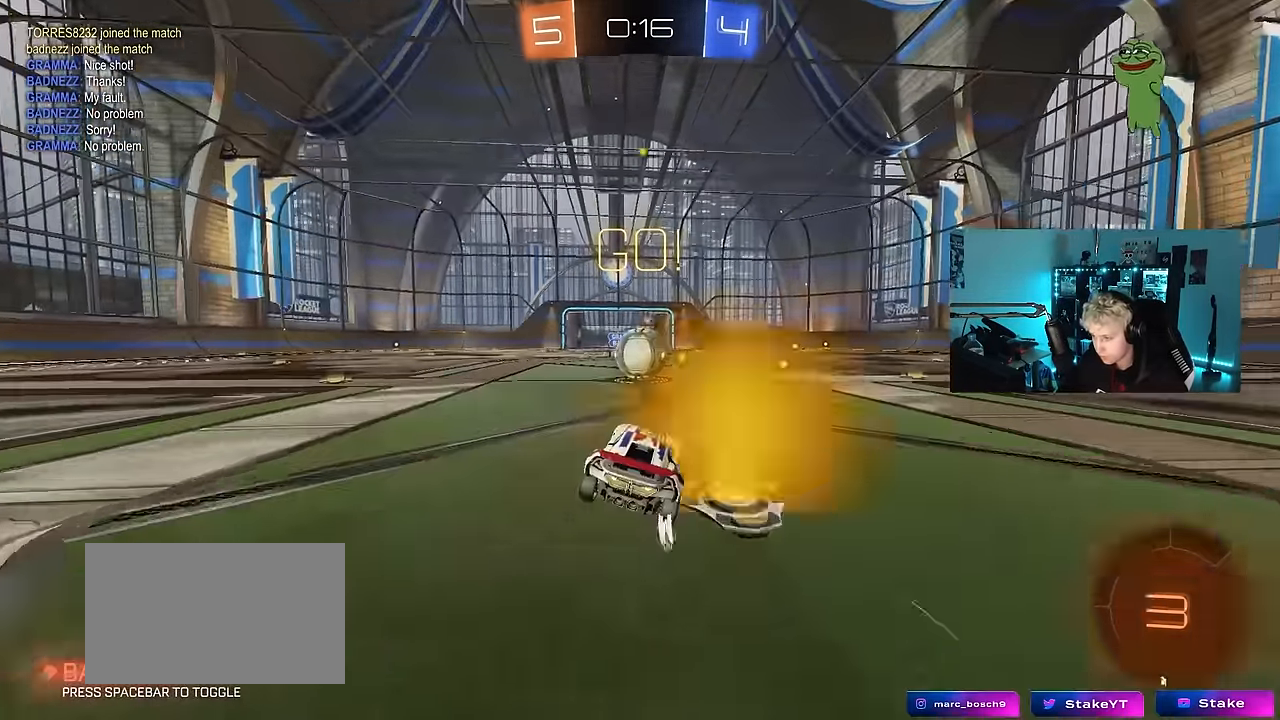
{"keys": ["a", "shift"], "mouse": ["right"], "mouse_move": "up", "events": [[16, "w", "down"], [83, "d", "down"], [116, "mouse_left", "down"], [216, "d", "up"], [216, "mouse_right", "down"], [216, "w", "up"], [250, "a", "down"], [250, "shift", "down"], [300, "mouse_right", "up"], [350, "mouse_right", "down"], [500, "mouse_left", "up"]]}
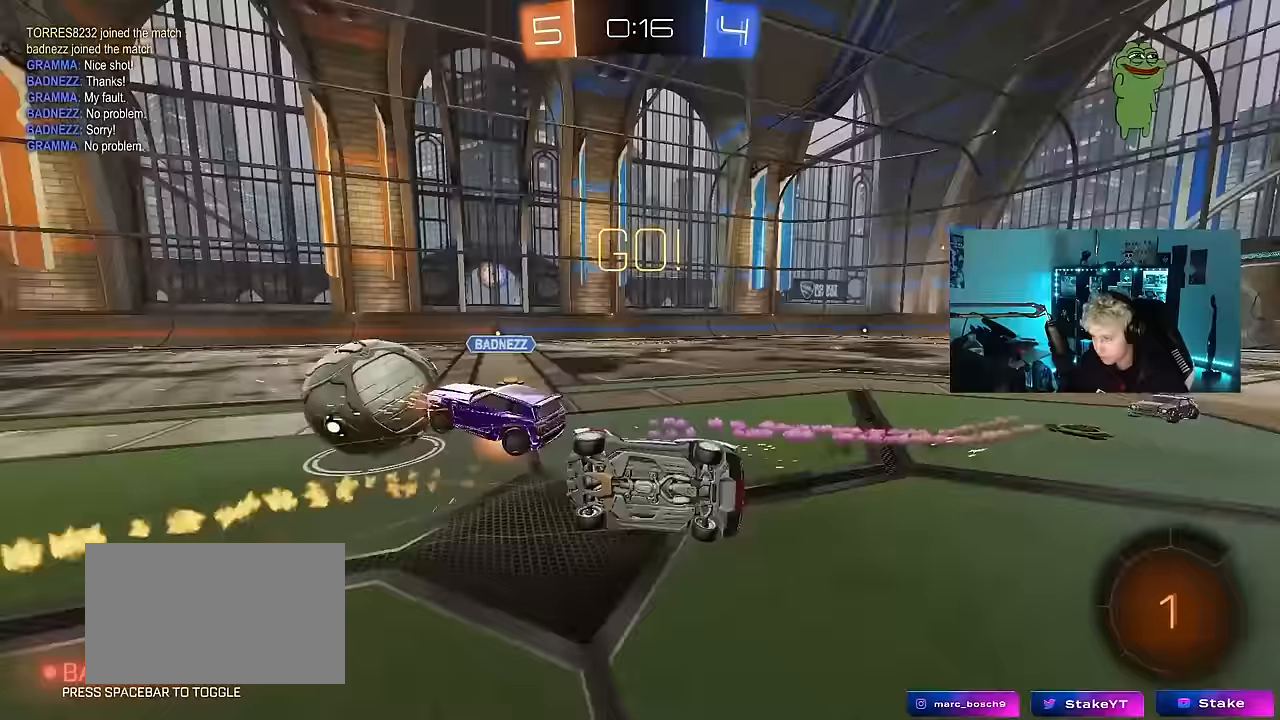
{"keys": ["a", "shift"], "mouse": [], "mouse_move": "still", "events": [[33, "mouse_right", "up"]]}
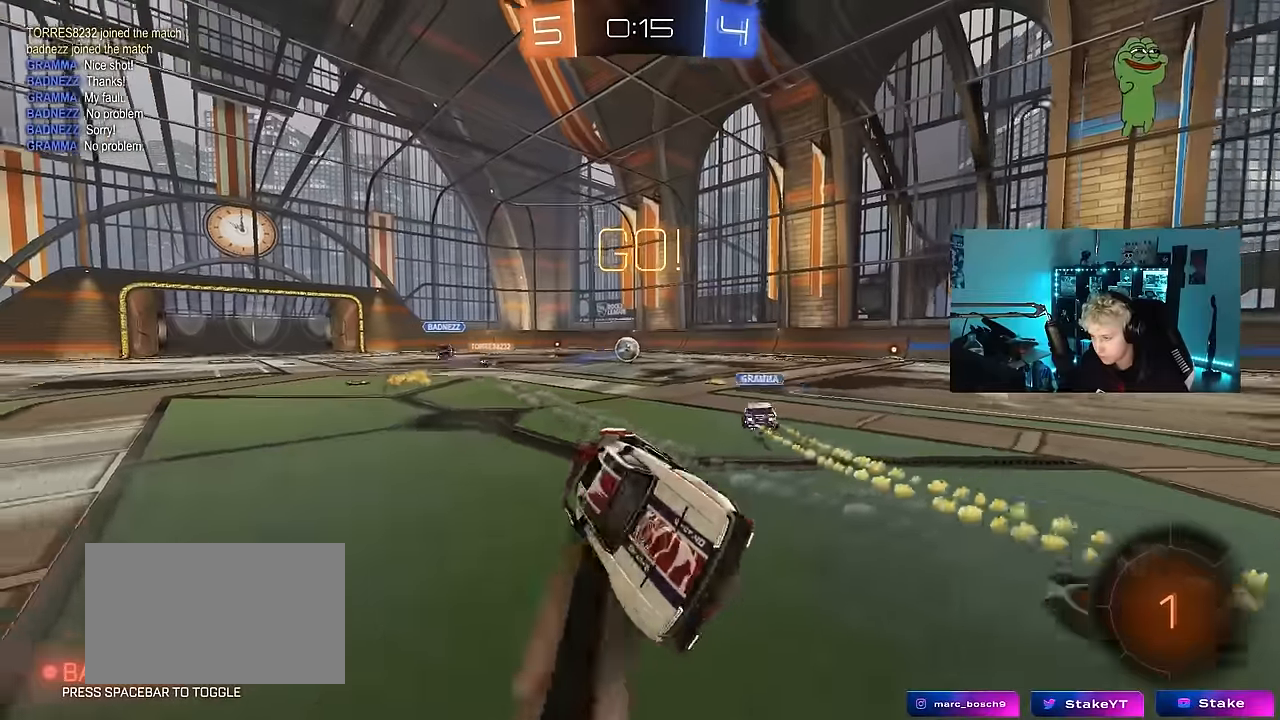
{"keys": ["d", "w"], "mouse": [], "mouse_move": "still", "events": [[17, "shift", "up"], [50, "a", "up"], [100, "d", "down"], [200, "d", "up"], [383, "w", "down"], [433, "d", "down"]]}
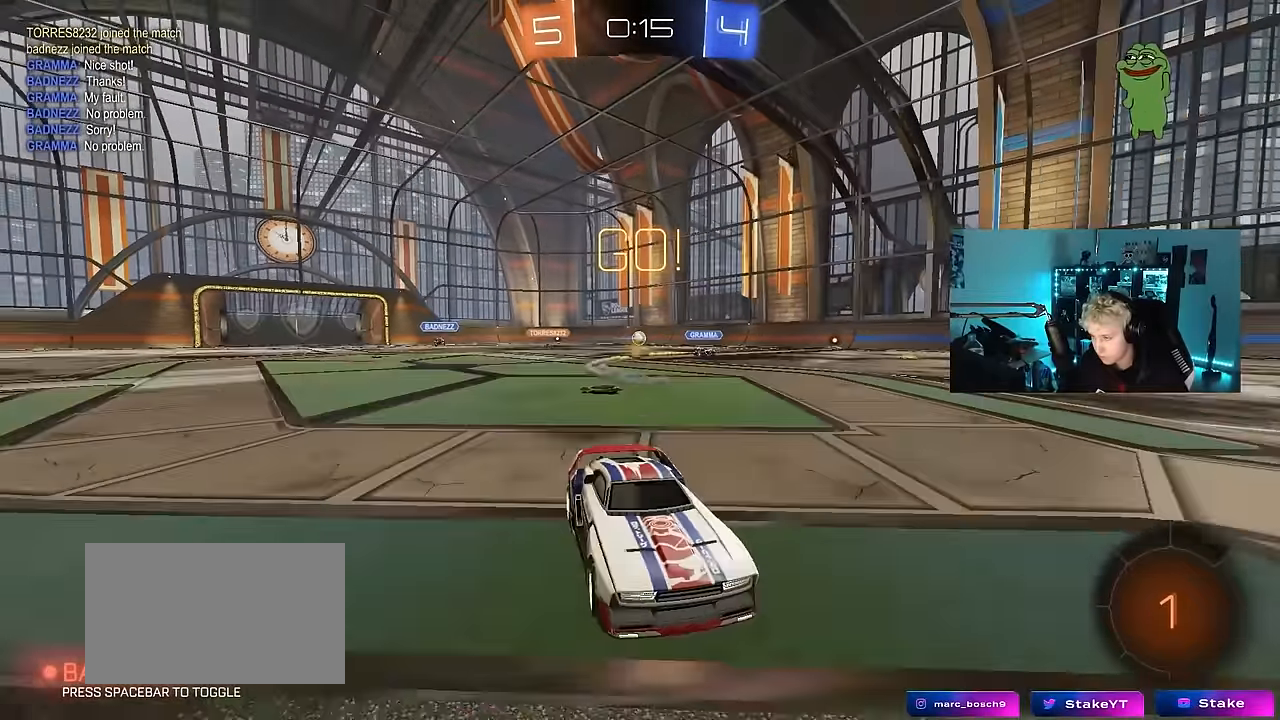
{"keys": ["d", "w"], "mouse": [], "mouse_move": "still", "events": []}
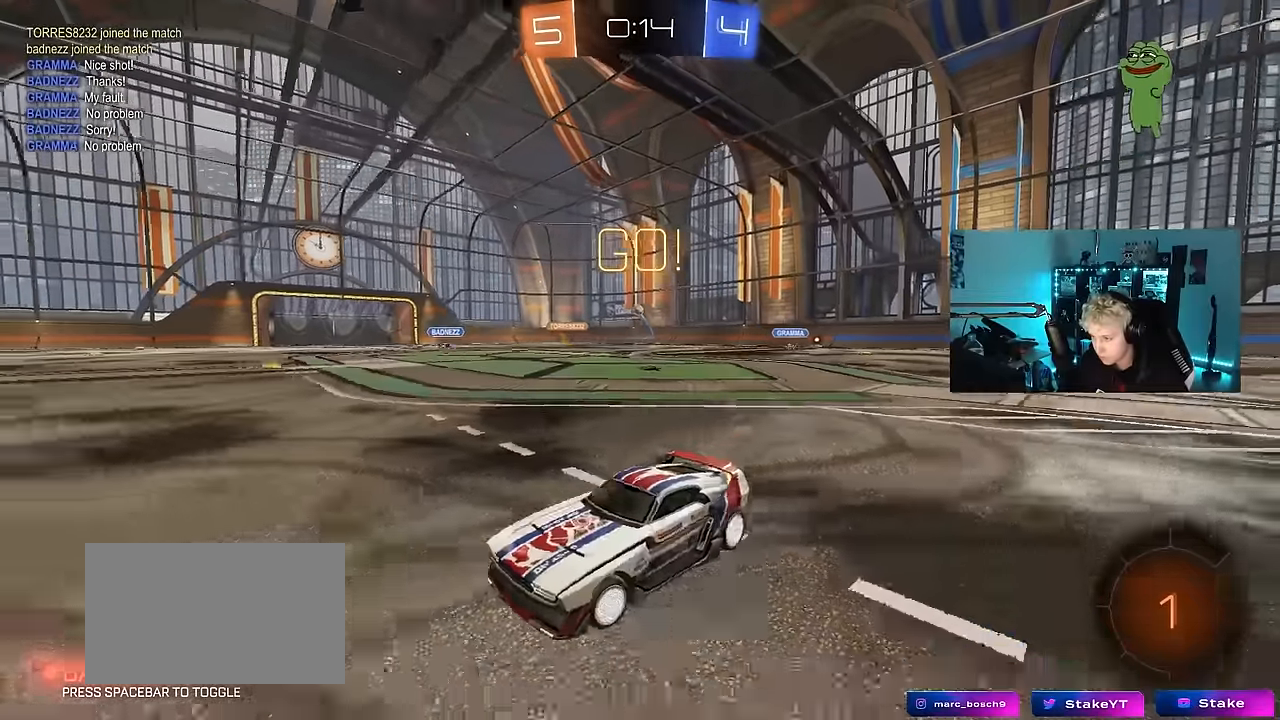
{"keys": ["w"], "mouse": ["right"], "mouse_move": "still", "events": [[283, "d", "up"], [283, "mouse_right", "down"], [317, "mouse_right", "up"], [417, "mouse_right", "down"]]}
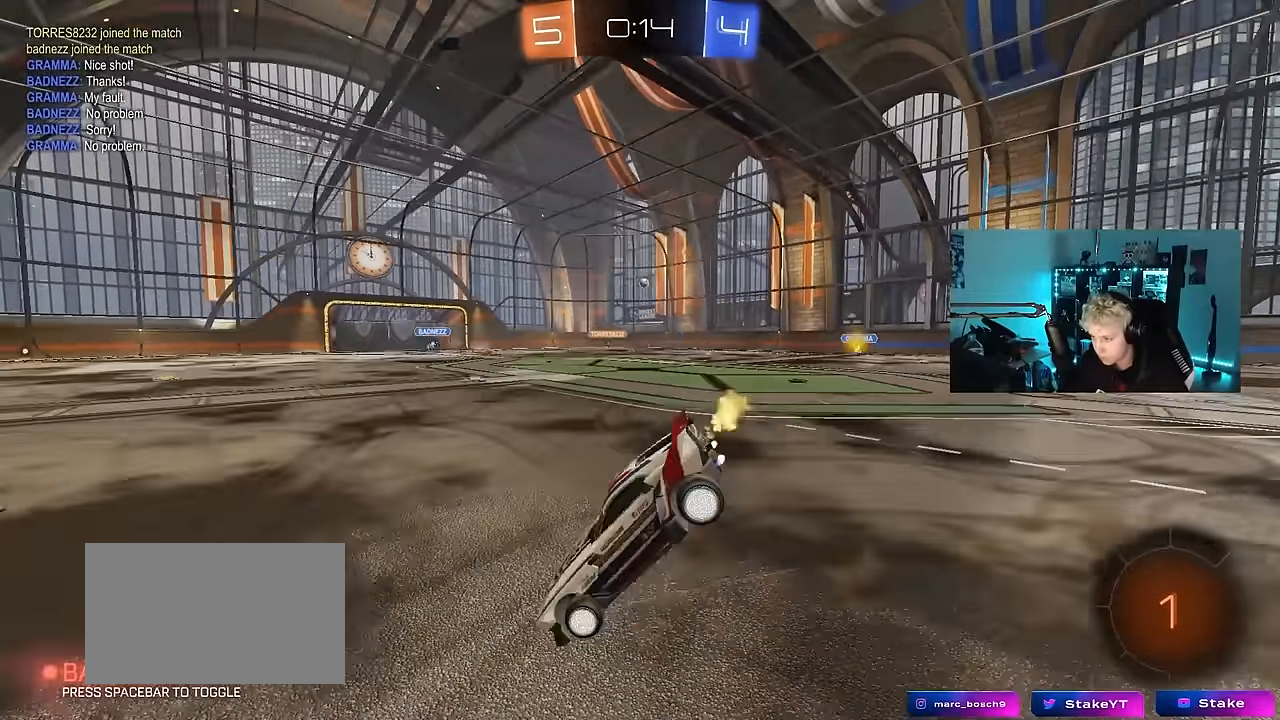
{"keys": ["d", "shift"], "mouse": [], "mouse_move": "still", "events": [[100, "mouse_right", "up"], [250, "space", "down"], [250, "w", "up"], [333, "d", "down"], [383, "space", "up"], [433, "shift", "down"]]}
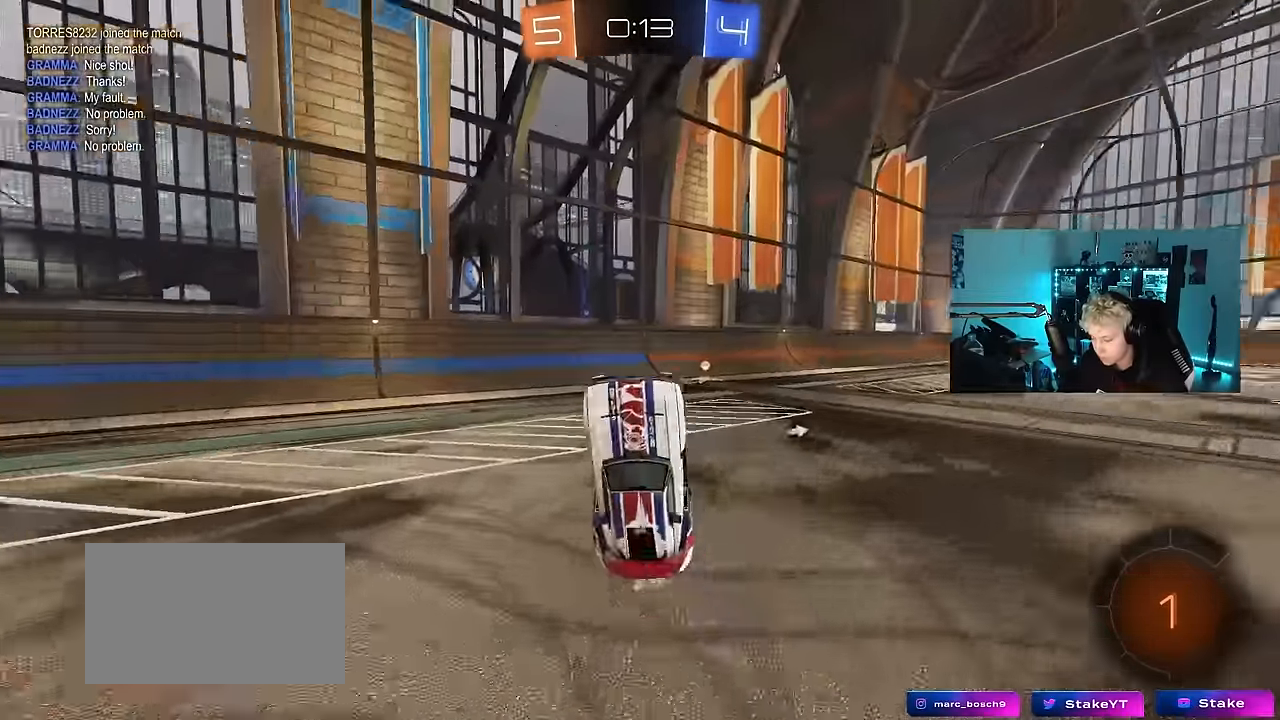
{"keys": ["d", "w"], "mouse": [], "mouse_move": "still", "events": [[33, "shift", "up"], [67, "d", "up"], [167, "space", "down"], [267, "d", "down"], [300, "d", "up"], [300, "space", "up"], [500, "d", "down"], [500, "w", "down"]]}
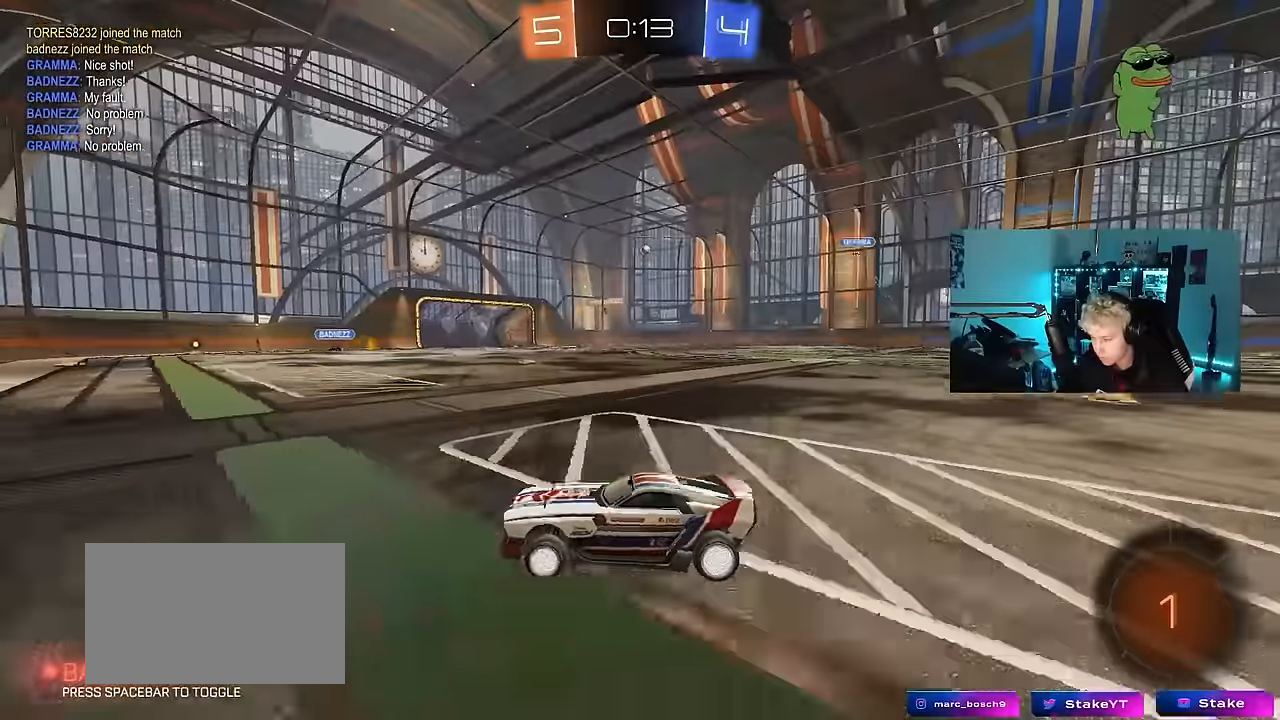
{"keys": ["w"], "mouse": ["left"], "mouse_move": "still", "events": [[33, "mouse_left", "down"], [467, "d", "up"]]}
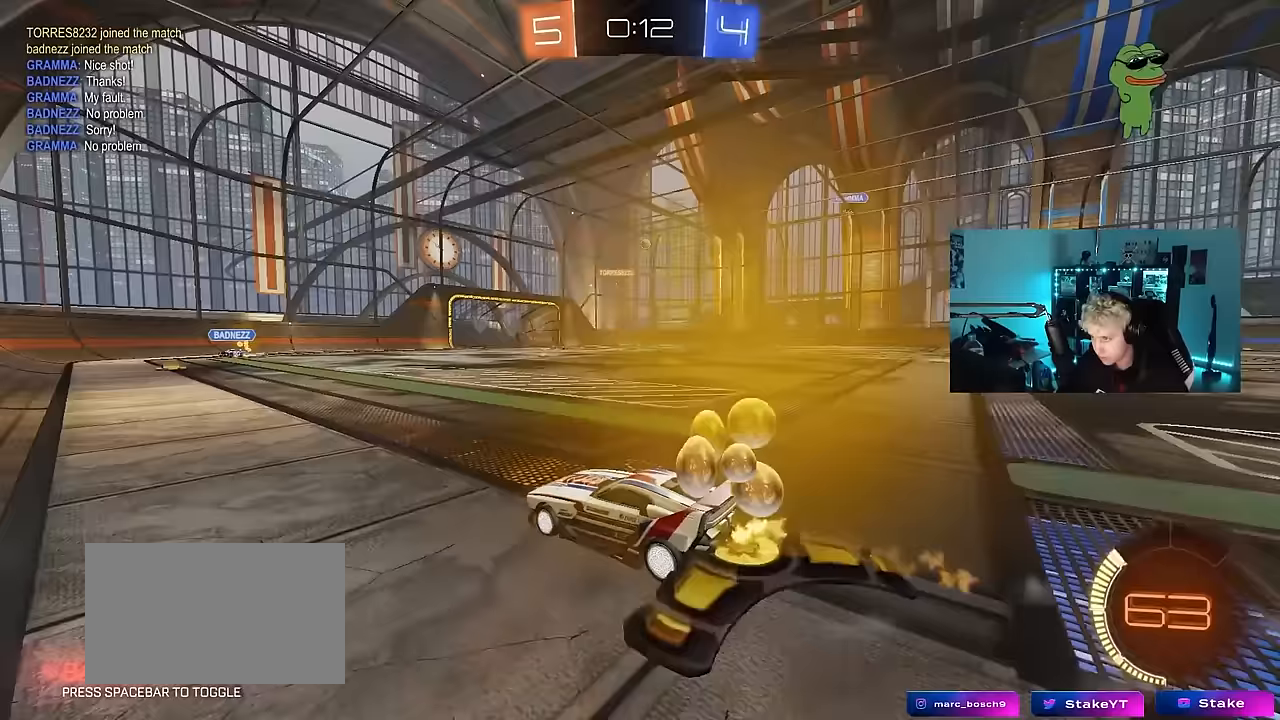
{"keys": ["a", "w"], "mouse": ["left"], "mouse_move": "still", "events": [[333, "d", "down"], [433, "d", "up"], [483, "a", "down"]]}
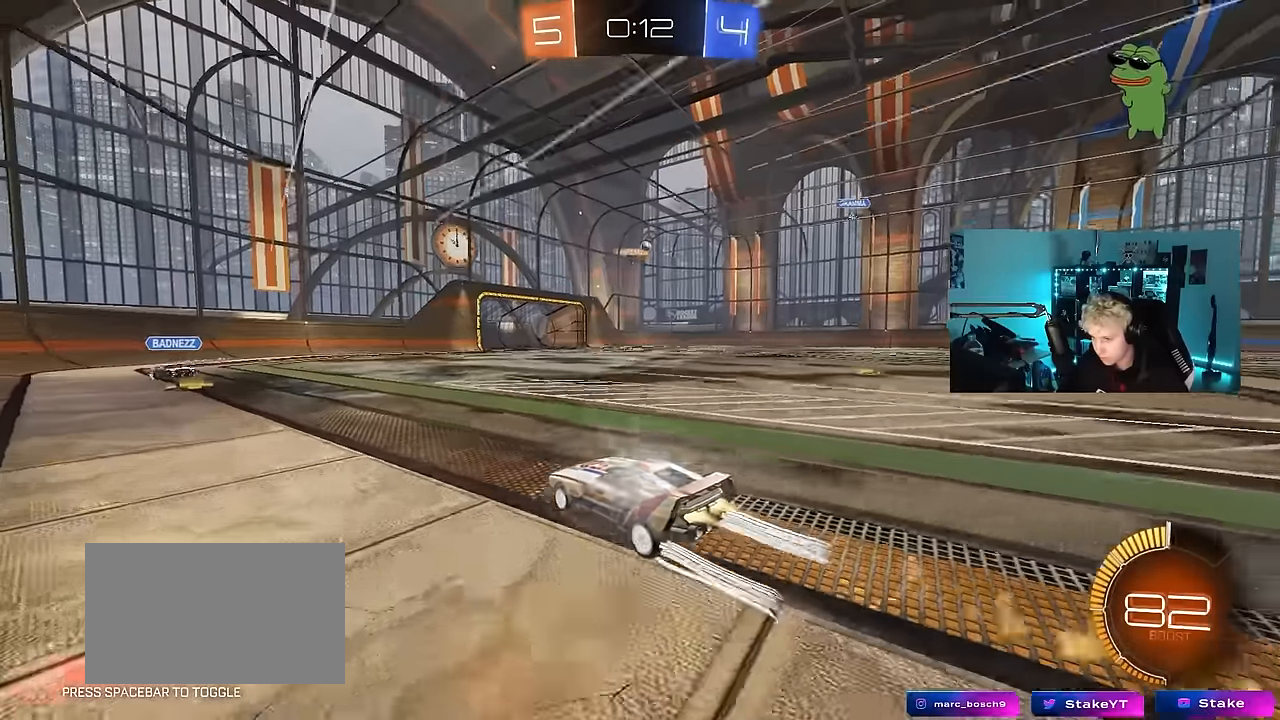
{"keys": ["d", "w"], "mouse": [], "mouse_move": "down-left", "events": [[33, "a", "up"], [167, "d", "down"], [267, "a", "down"], [267, "d", "up"], [267, "mouse_left", "up"], [400, "mouse_right", "down"], [450, "a", "up"], [450, "d", "down"], [500, "mouse_right", "up"]]}
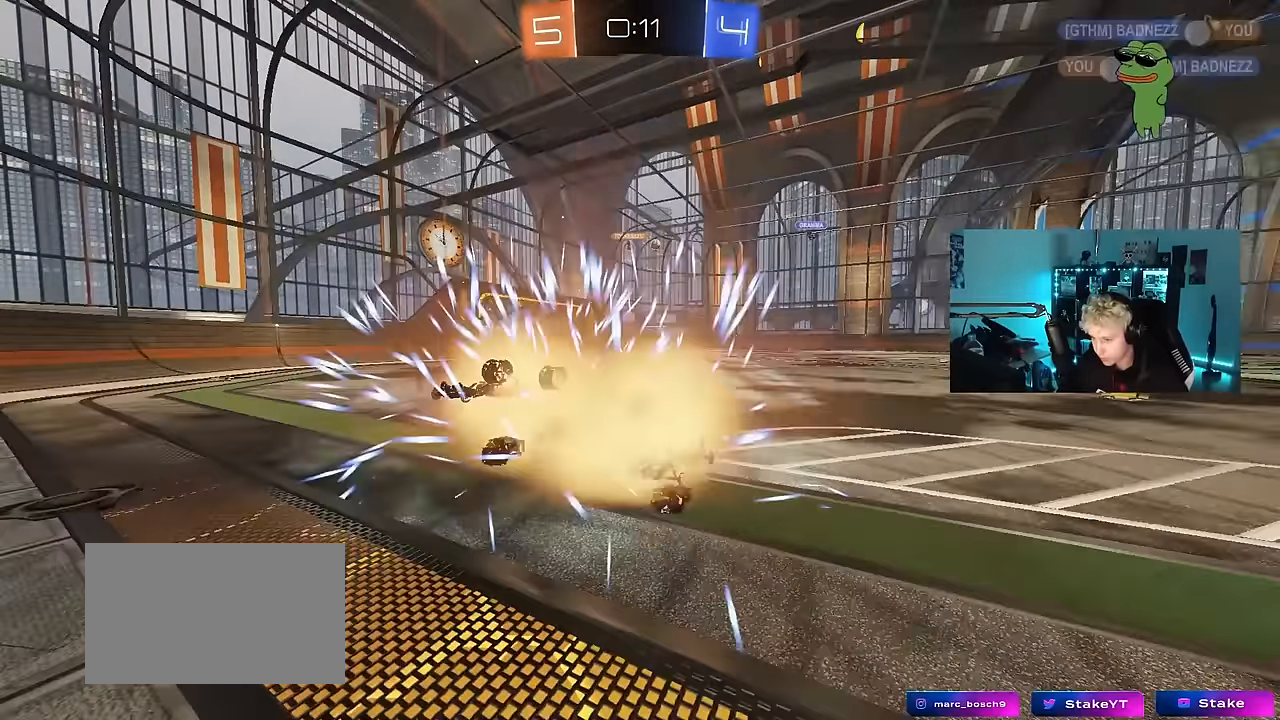
{"keys": ["shift"], "mouse": [], "mouse_move": "up", "events": [[33, "mouse_right", "down"], [33, "shift", "down"], [83, "s", "down"], [83, "w", "up"], [233, "mouse_right", "up"], [367, "s", "up"], [417, "d", "up"]]}
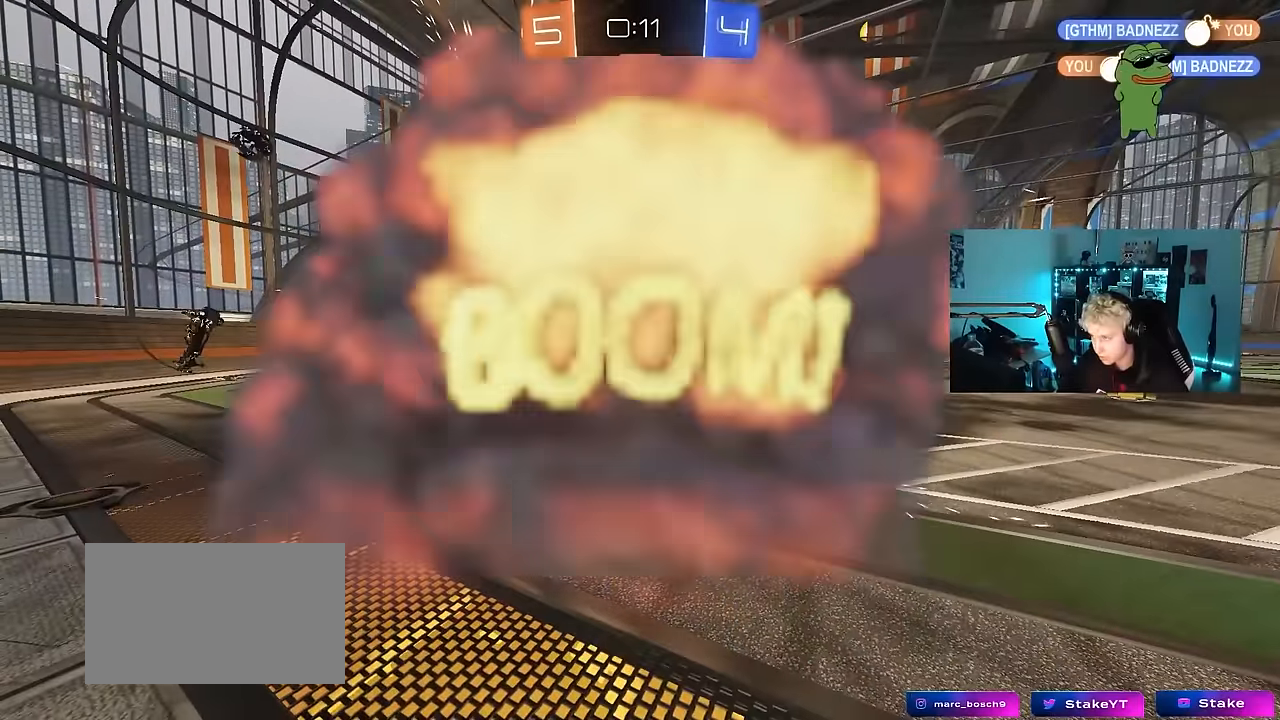
{"keys": [], "mouse": [], "mouse_move": "still", "events": [[17, "shift", "up"]]}